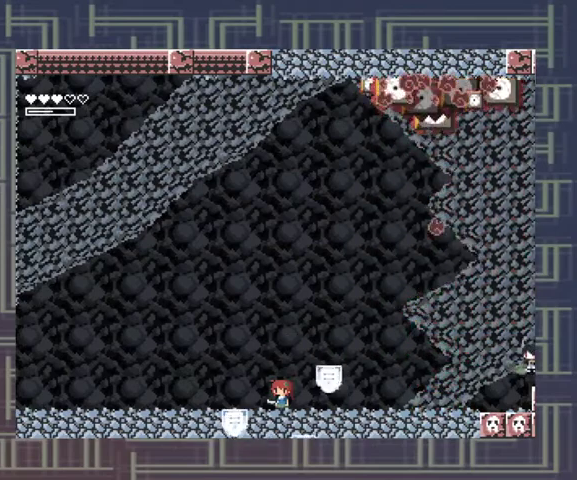
Gameplay with a controller (Xbox layout); each line is a JSON object with the inputs held at the frame after it (dt_ms = milliseconds from this image to that frame). "events" lists button and stick changes between this image and that frame as [ms after this image, input, new state], when the widget could be followed in between. Not read: L3 R3 left_stick other_buttons right_stick.
{"dt_ms": 500, "buttons": [], "events": []}
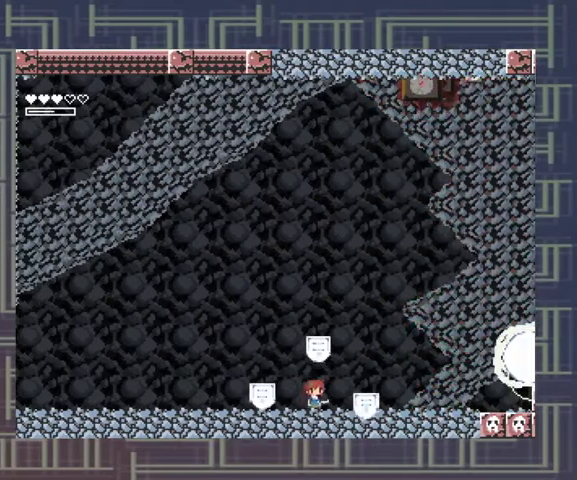
{"dt_ms": 500, "buttons": [], "events": []}
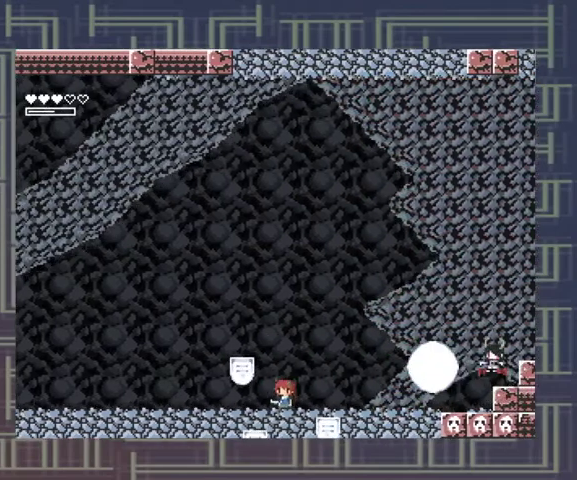
{"dt_ms": 500, "buttons": ["A"], "events": [[200, "A", "down"]]}
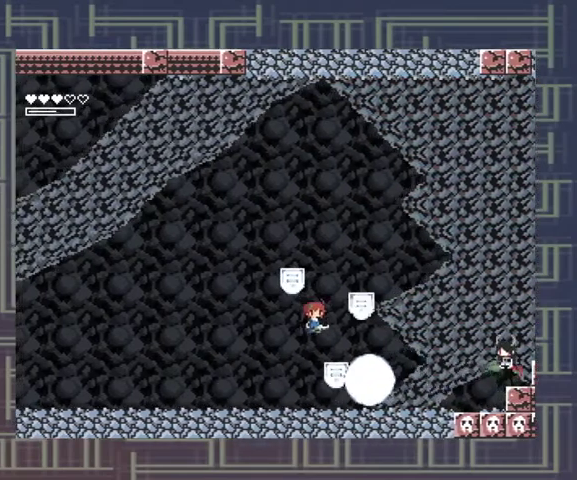
{"dt_ms": 500, "buttons": [], "events": [[300, "A", "up"]]}
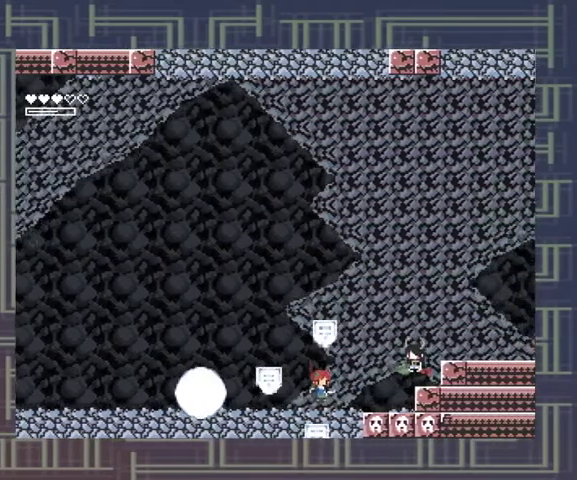
{"dt_ms": 500, "buttons": [], "events": []}
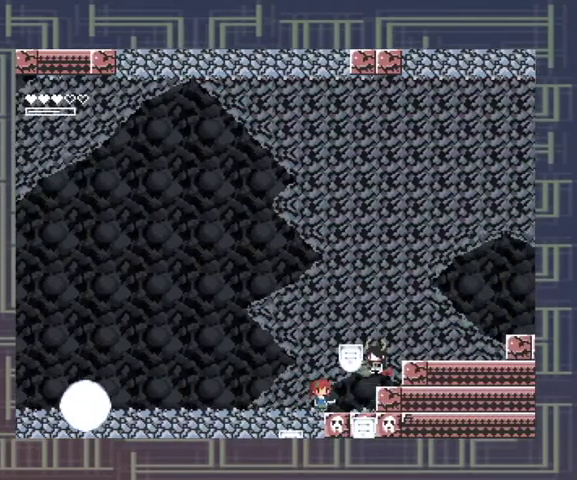
{"dt_ms": 500, "buttons": [], "events": []}
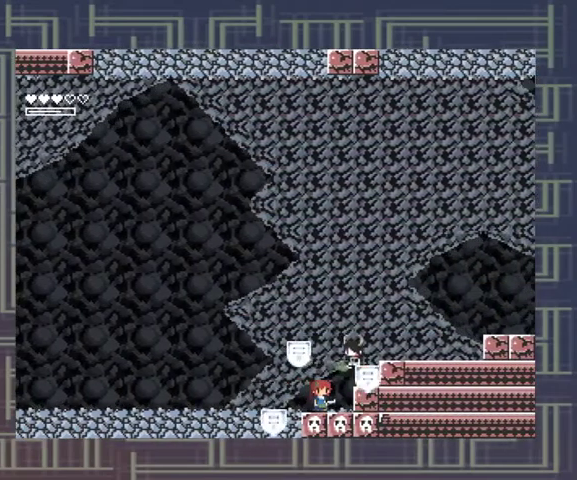
{"dt_ms": 500, "buttons": [], "events": [[200, "A", "down"], [333, "A", "up"], [400, "X", "down"], [500, "X", "up"]]}
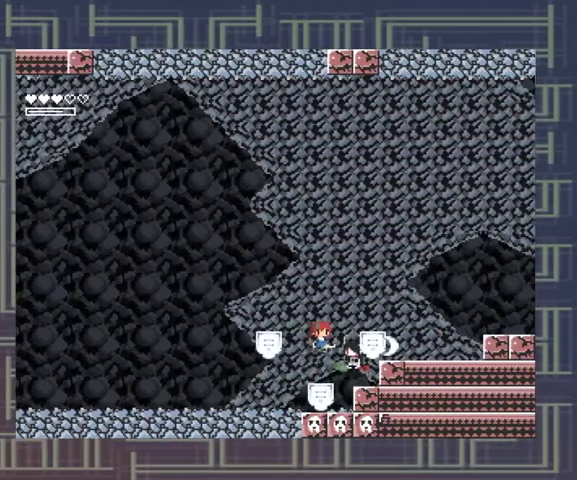
{"dt_ms": 1000, "buttons": []}
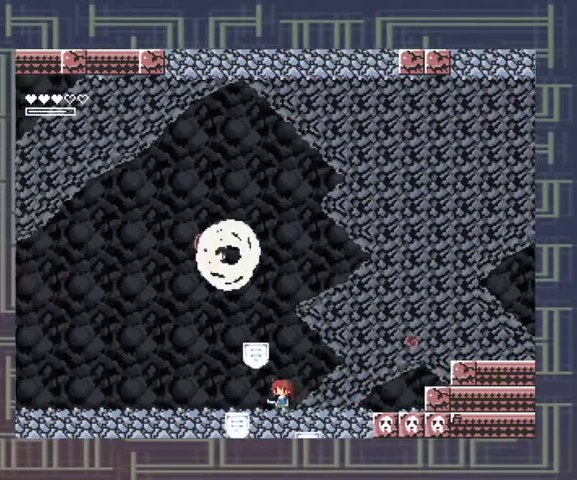
{"dt_ms": 500, "buttons": ["L1"], "events": [[467, "L1", "down"]]}
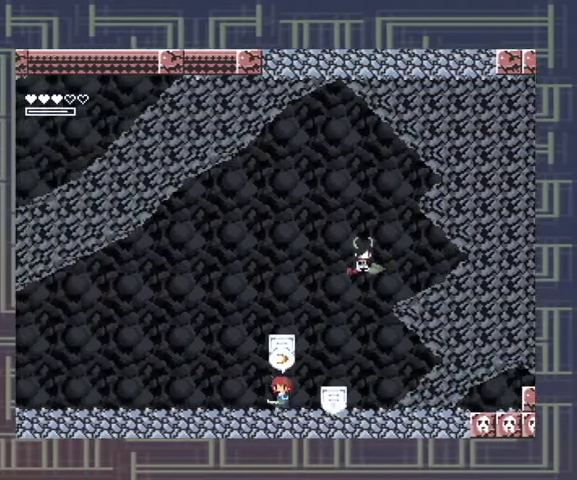
{"dt_ms": 500, "buttons": [], "events": [[133, "L1", "up"]]}
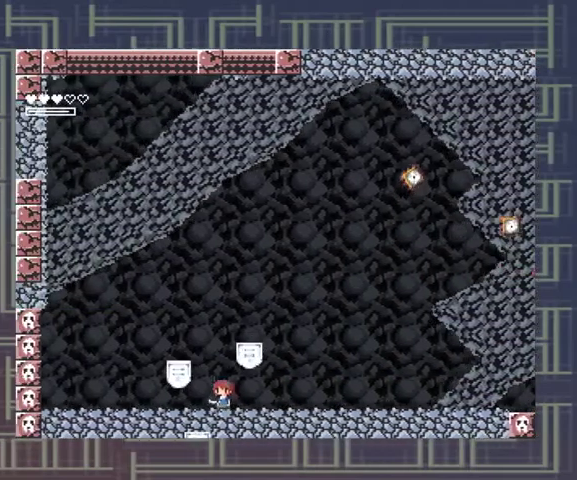
{"dt_ms": 500, "buttons": ["Y"], "events": [[133, "A", "down"], [400, "A", "up"], [500, "Y", "down"]]}
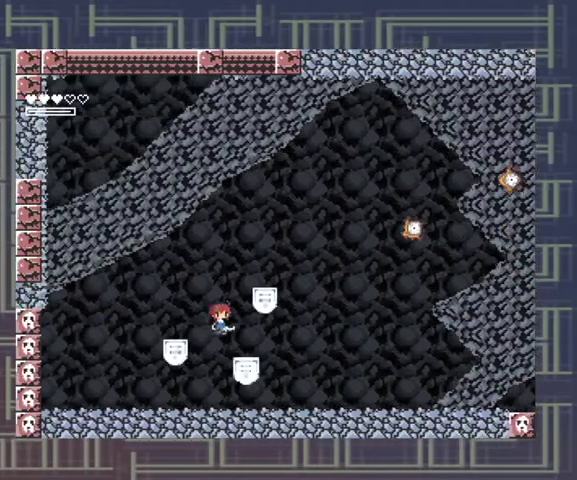
{"dt_ms": 500, "buttons": [], "events": [[100, "Y", "up"], [200, "Y", "down"], [233, "Y", "up"]]}
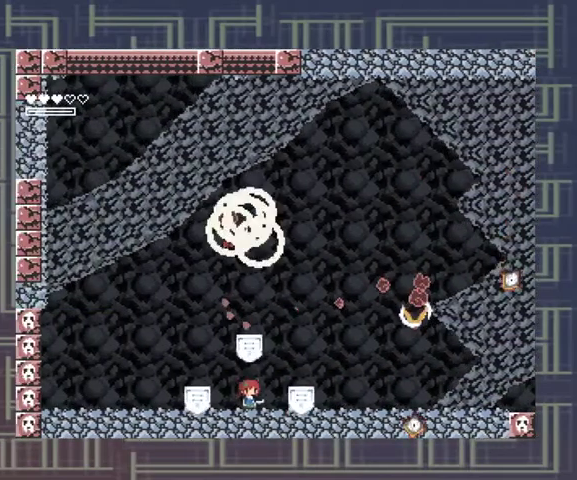
{"dt_ms": 500, "buttons": [], "events": []}
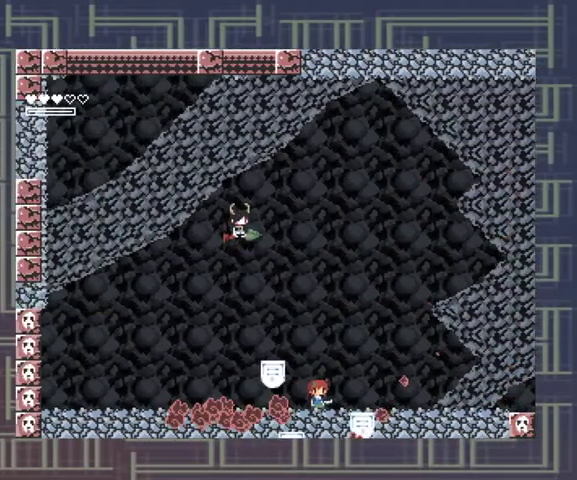
{"dt_ms": 500, "buttons": ["A"], "events": [[400, "A", "down"]]}
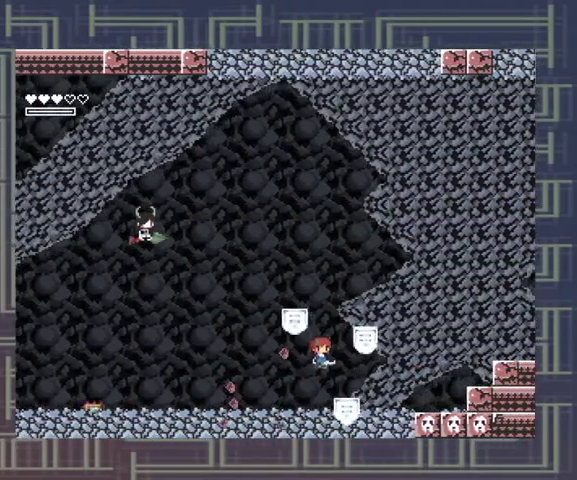
{"dt_ms": 500, "buttons": []}
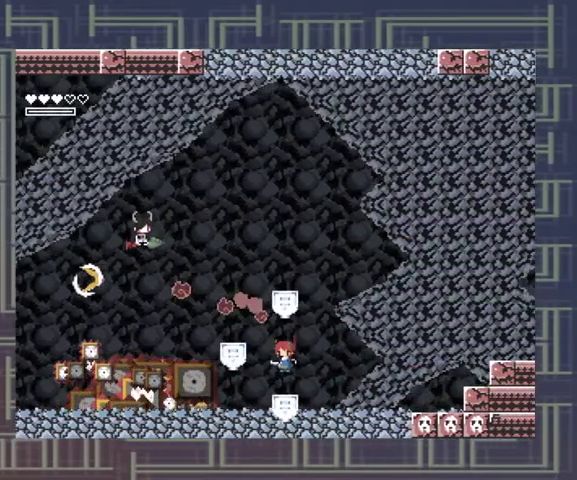
{"dt_ms": 500, "buttons": [], "events": []}
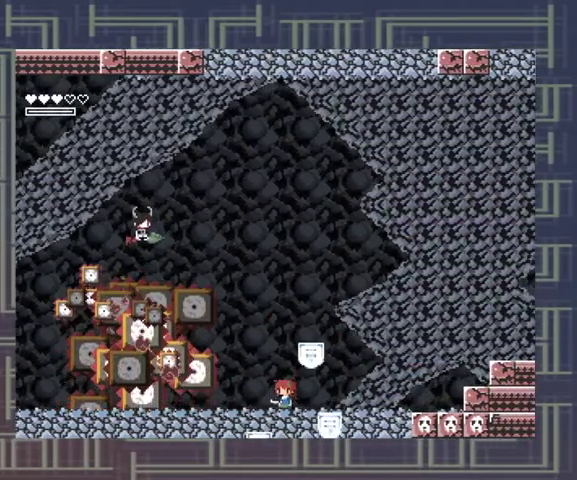
{"dt_ms": 500, "buttons": [], "events": []}
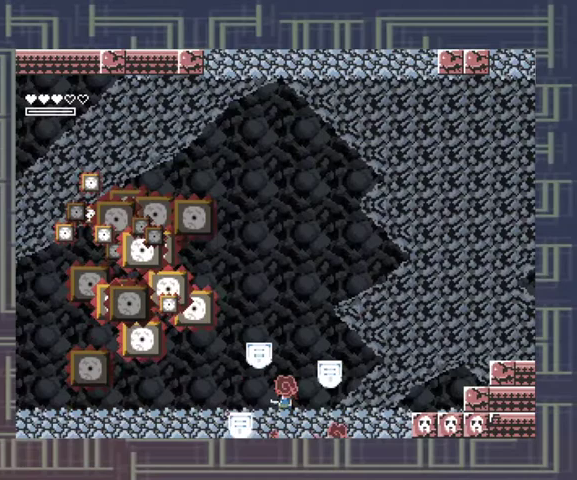
{"dt_ms": 500, "buttons": [], "events": []}
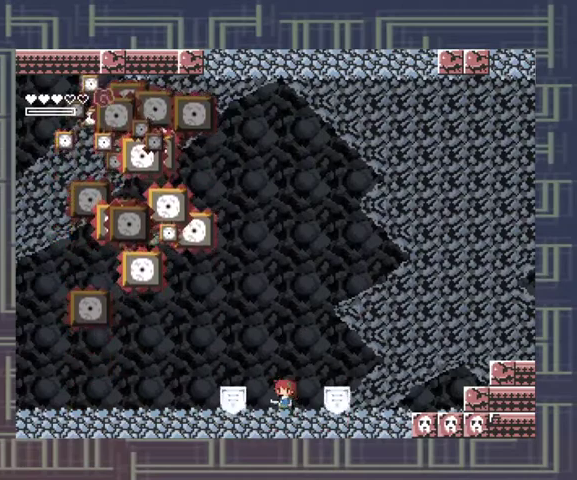
{"dt_ms": 500, "buttons": [], "events": []}
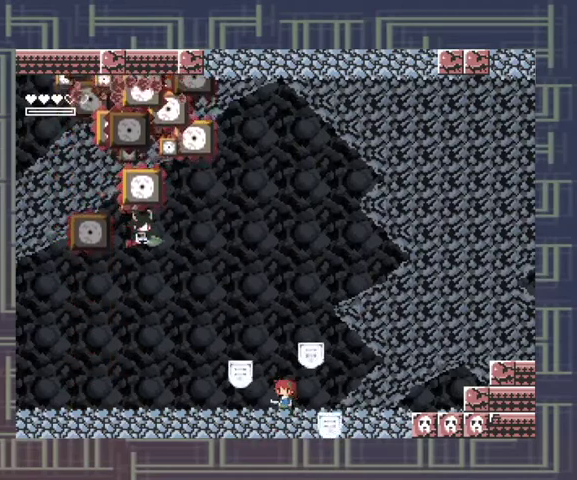
{"dt_ms": 500, "buttons": [], "events": []}
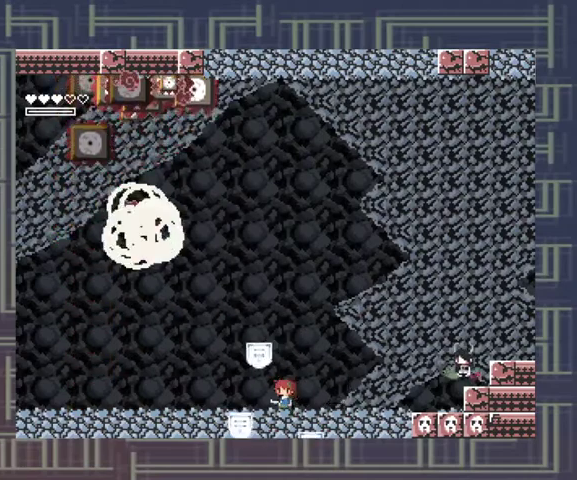
{"dt_ms": 500, "buttons": [], "events": []}
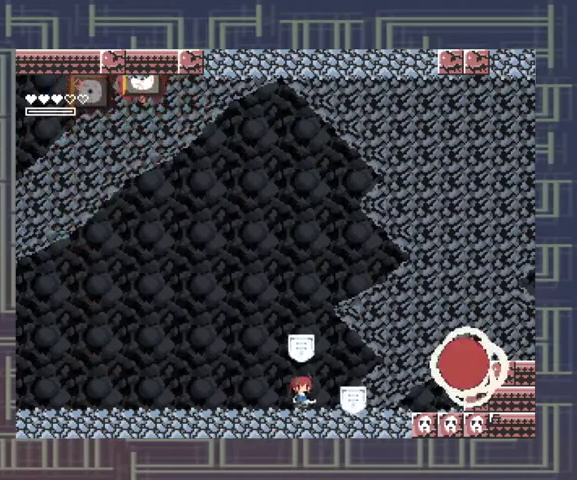
{"dt_ms": 500, "buttons": [], "events": []}
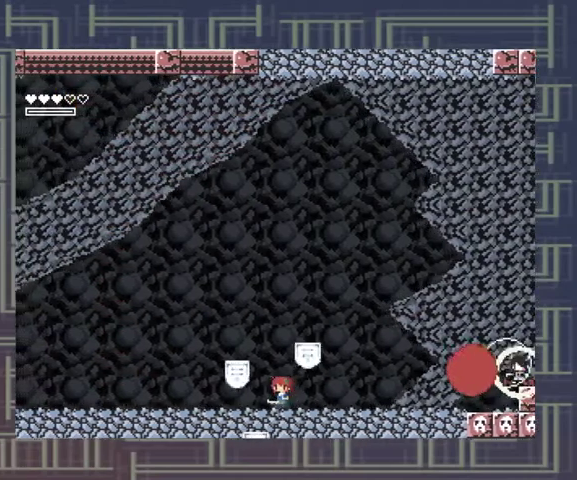
{"dt_ms": 500, "buttons": ["A"], "events": [[233, "A", "down"]]}
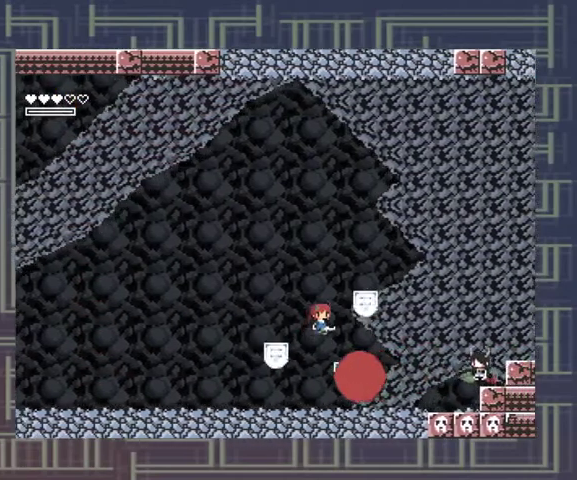
{"dt_ms": 500, "buttons": ["Y"], "events": [[233, "A", "up"], [367, "Y", "down"], [433, "Y", "up"], [500, "Y", "down"]]}
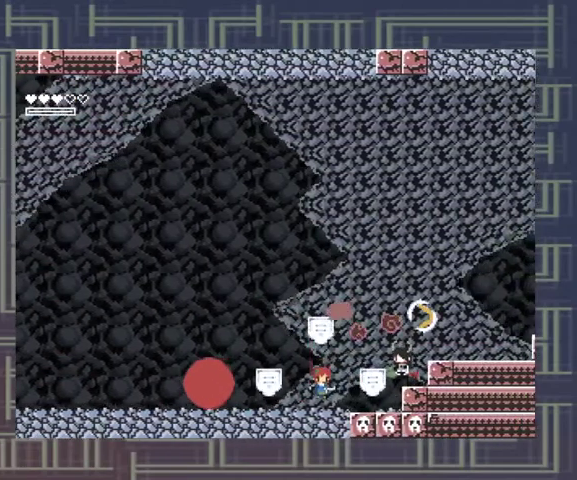
{"dt_ms": 500, "buttons": [], "events": [[100, "Y", "up"], [133, "Y", "down"], [233, "Y", "up"]]}
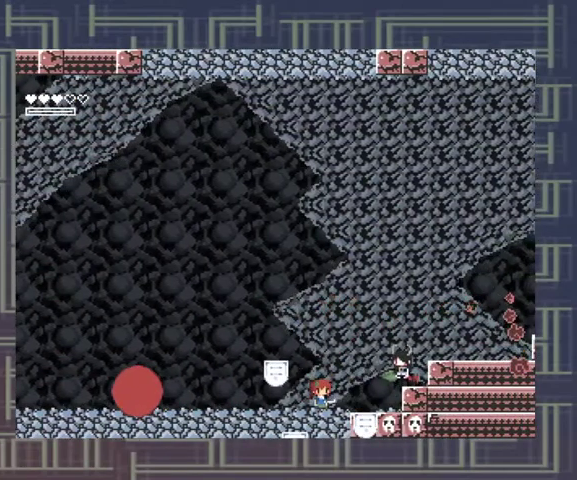
{"dt_ms": 500, "buttons": ["Y"], "events": [[300, "A", "down"], [400, "A", "up"], [467, "Y", "down"]]}
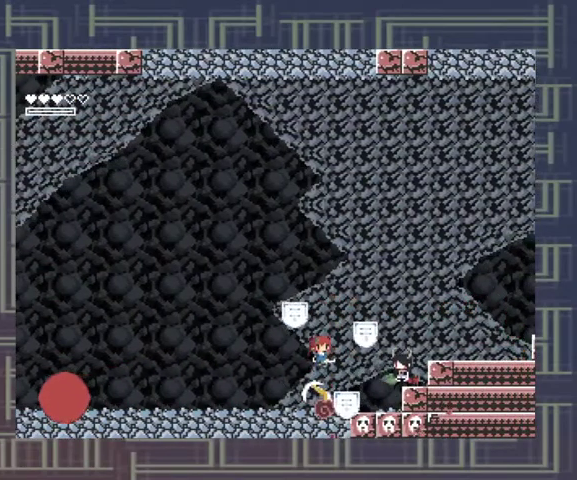
{"dt_ms": 500, "buttons": [], "events": [[33, "Y", "up"], [100, "Y", "down"], [200, "Y", "up"]]}
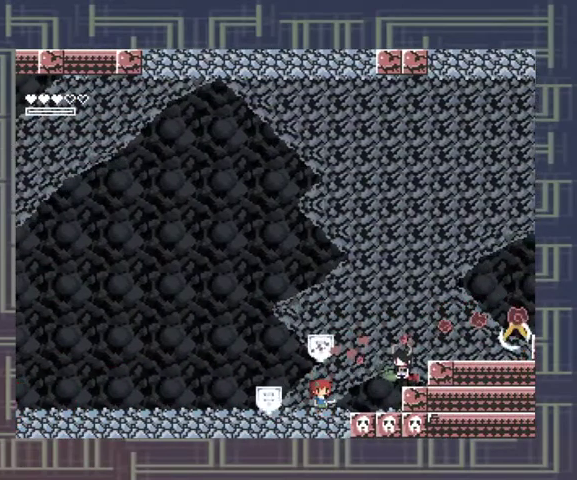
{"dt_ms": 500, "buttons": [], "events": [[100, "Y", "down"], [167, "Y", "up"], [267, "Y", "down"], [333, "Y", "up"], [400, "Y", "down"], [467, "Y", "up"]]}
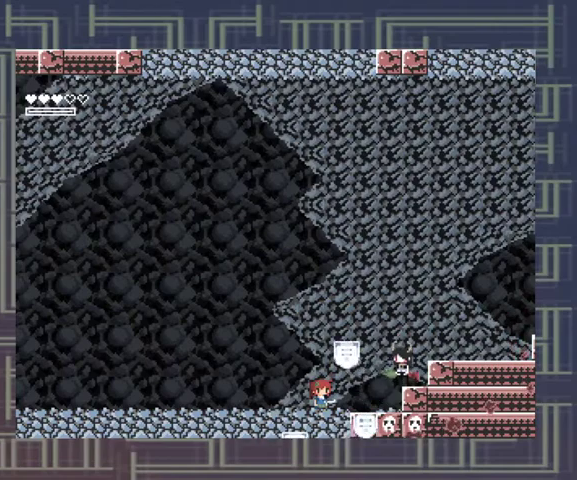
{"dt_ms": 500, "buttons": [], "events": [[100, "A", "down"], [200, "A", "up"], [267, "Y", "down"], [367, "Y", "up"], [433, "Y", "down"], [467, "Y", "up"]]}
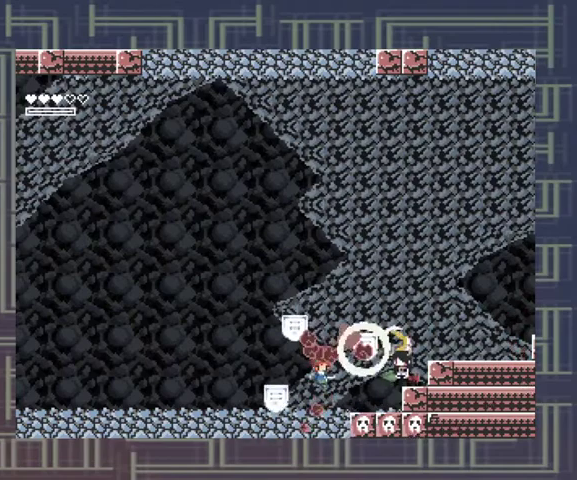
{"dt_ms": 500, "buttons": [], "events": [[67, "Y", "down"], [133, "Y", "up"], [200, "Y", "down"], [267, "Y", "up"]]}
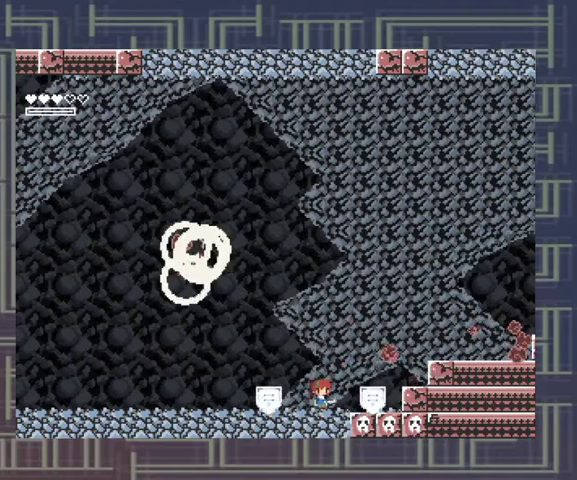
{"dt_ms": 500, "buttons": []}